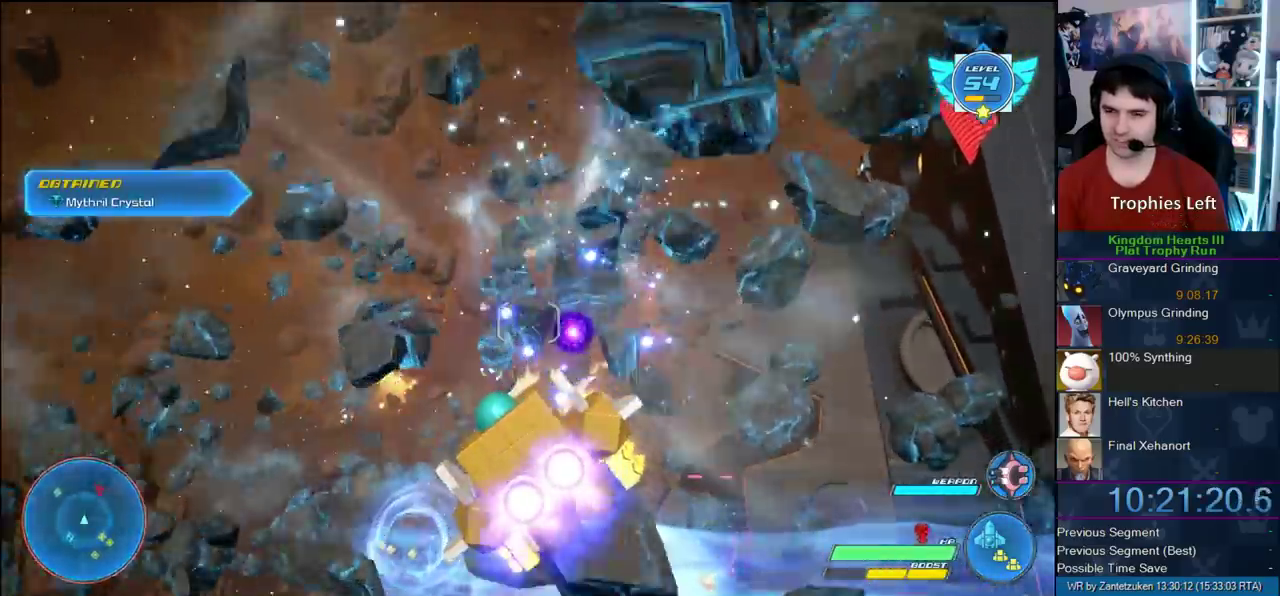
Gameplay with a controller (PlayStation layout); each line is a JSON object with the inputs held at the frame after it. "events" lists button and stick changes between this image and that frame as [ms after this image, input, new state], when the widget could be followed in between.
{"buttons": ["R2"], "left_stick": "up-left", "right_stick": "center"}
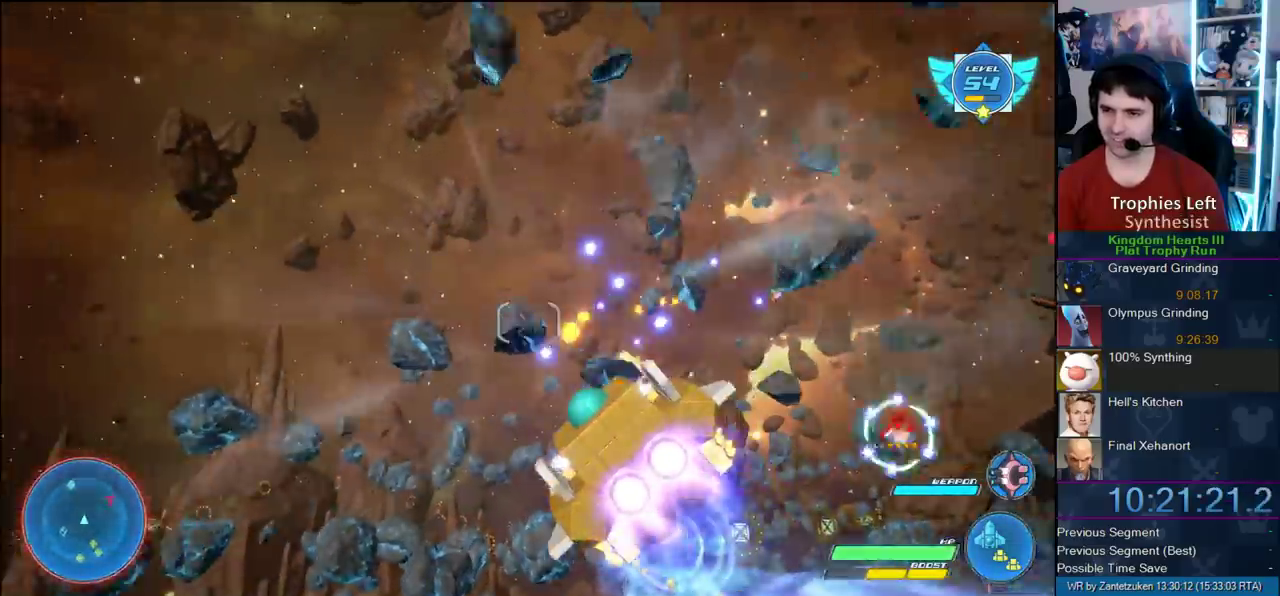
{"buttons": ["R2"], "left_stick": "left", "right_stick": "center"}
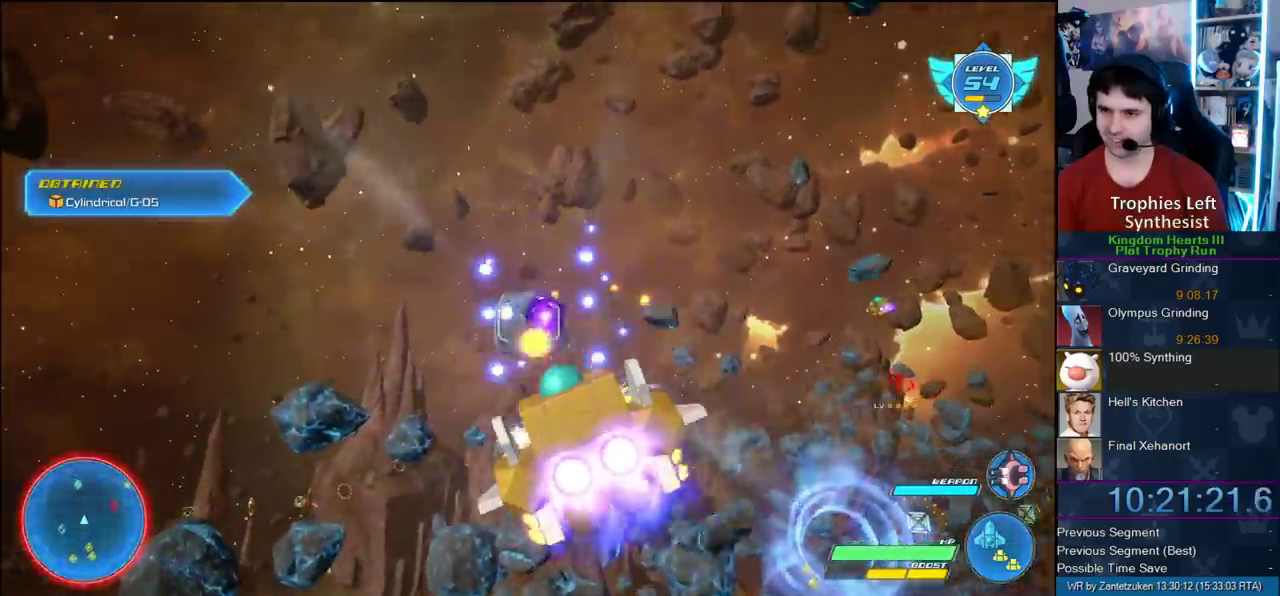
{"buttons": ["R2"], "left_stick": "down-left", "right_stick": "center"}
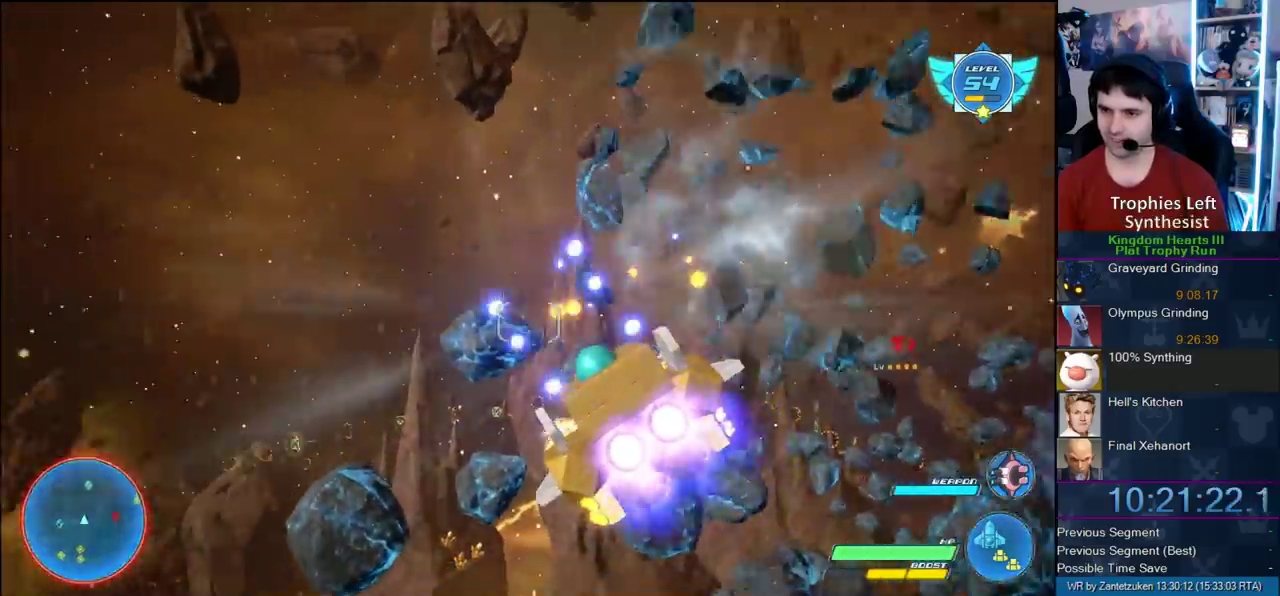
{"buttons": ["R2"], "left_stick": "right", "right_stick": "center"}
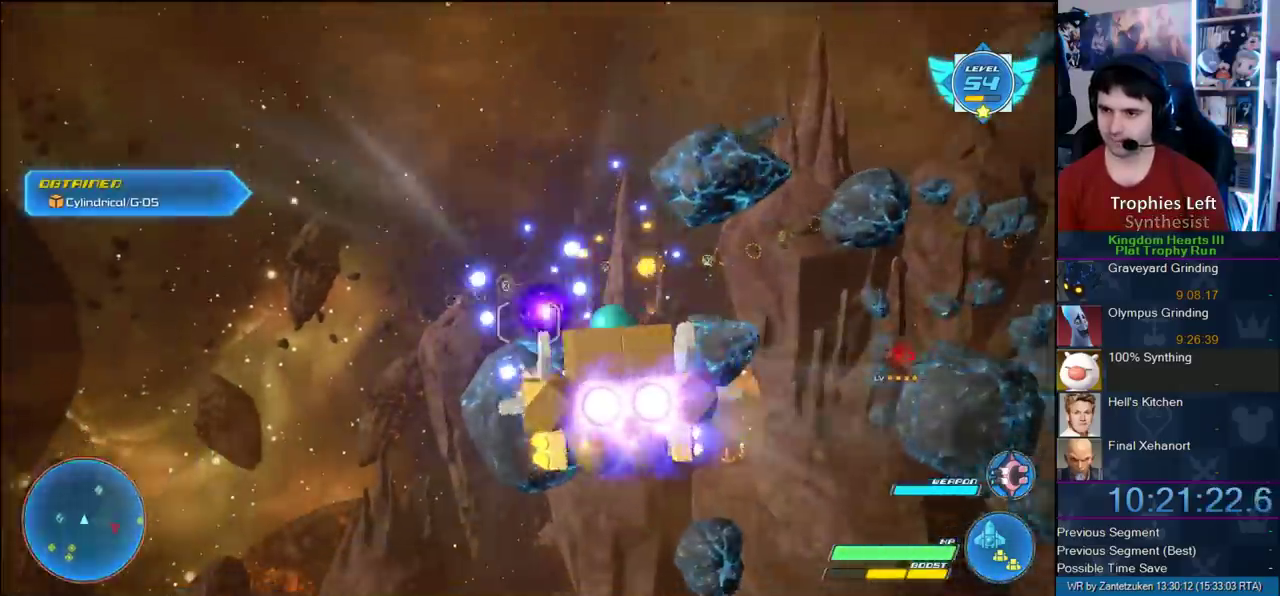
{"buttons": ["R2"], "left_stick": "up-right", "right_stick": "center"}
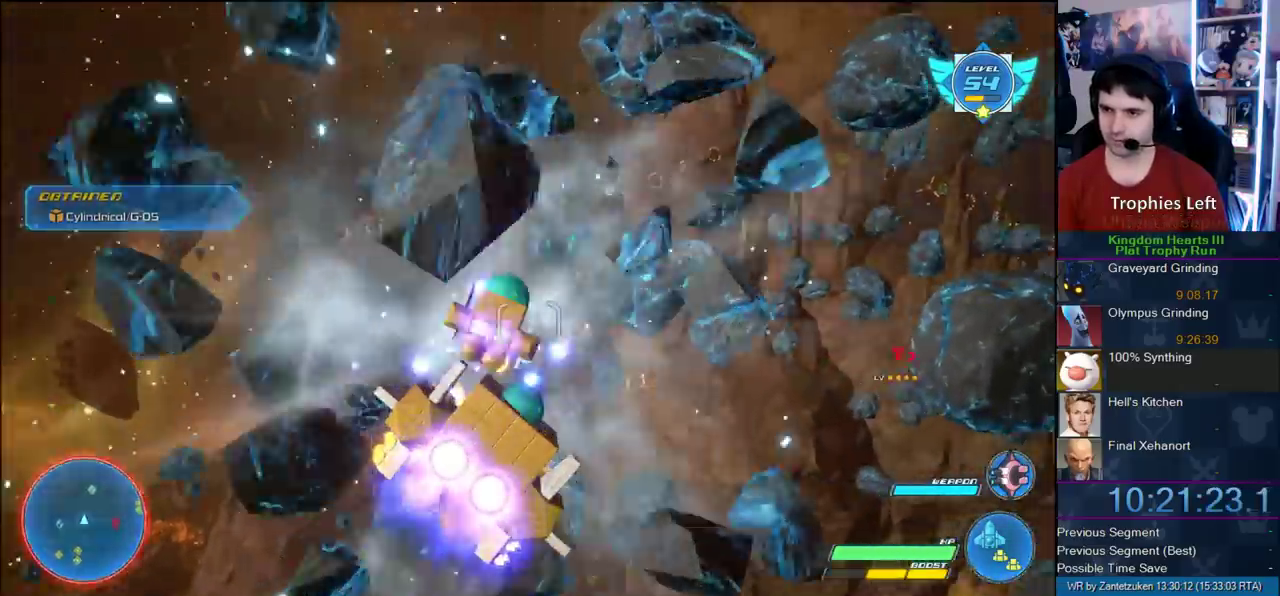
{"buttons": ["R2"], "left_stick": "down-right", "right_stick": "center"}
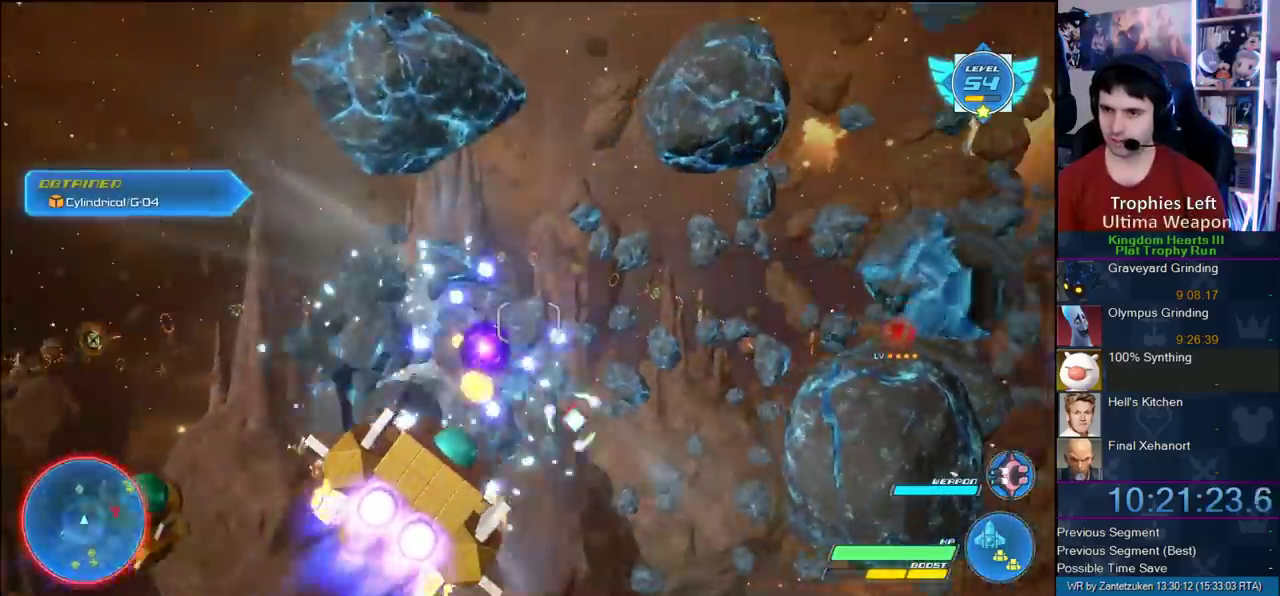
{"buttons": ["R2"], "left_stick": "left", "right_stick": "center"}
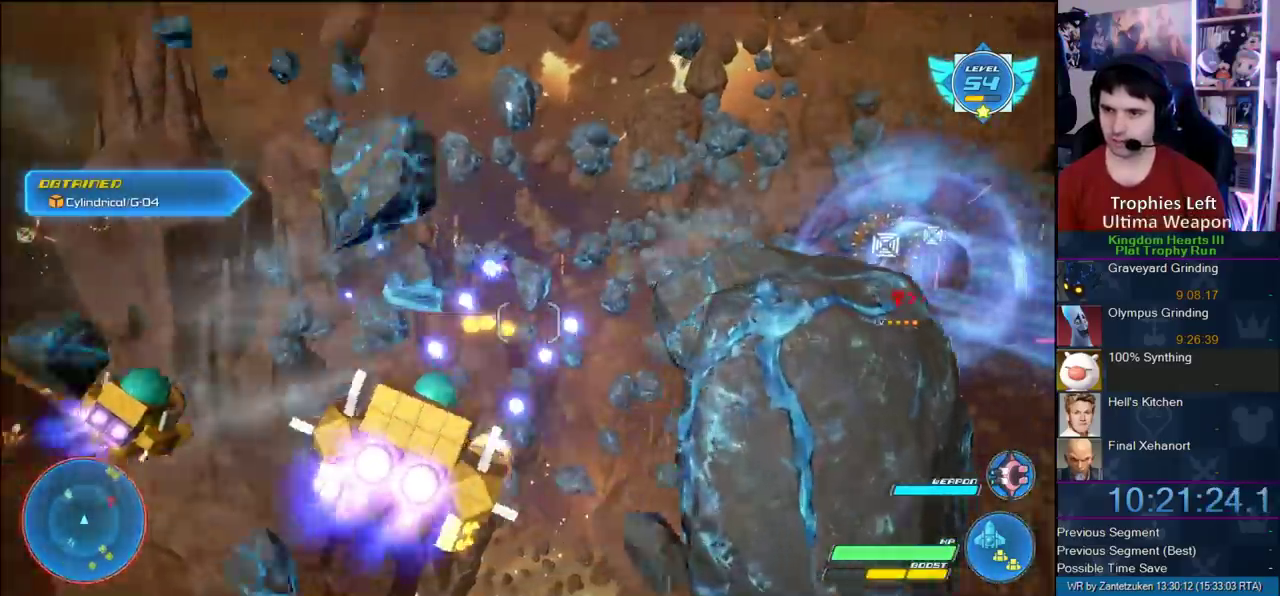
{"buttons": ["R2"], "left_stick": "left", "right_stick": "center"}
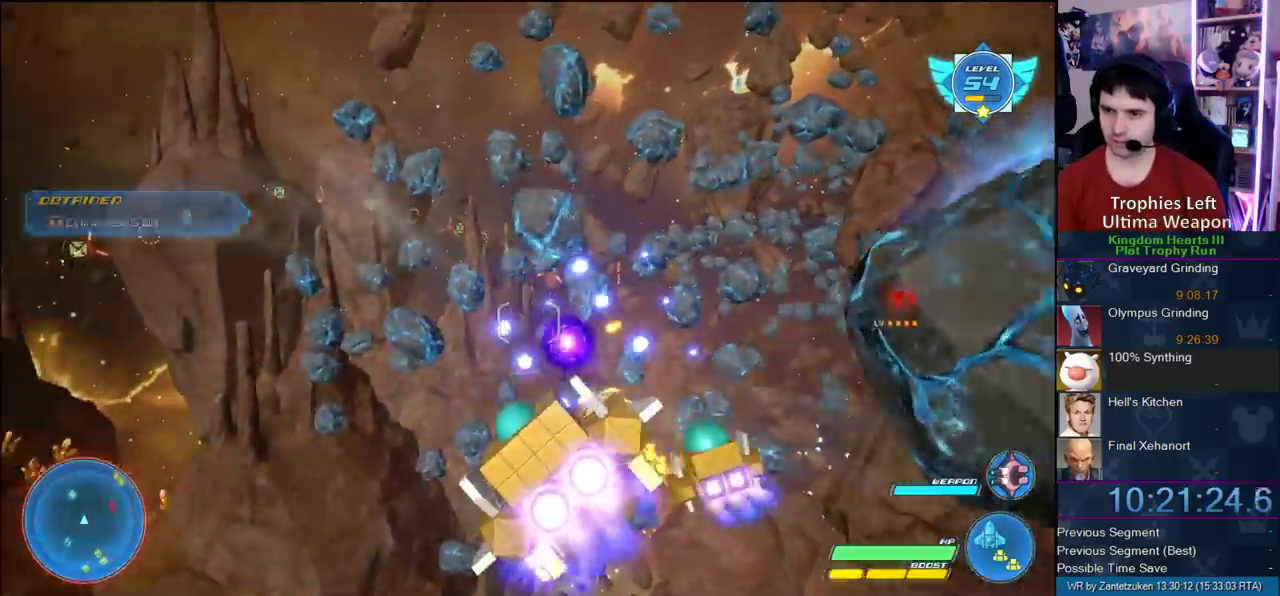
{"buttons": ["R2"], "left_stick": "center", "right_stick": "center"}
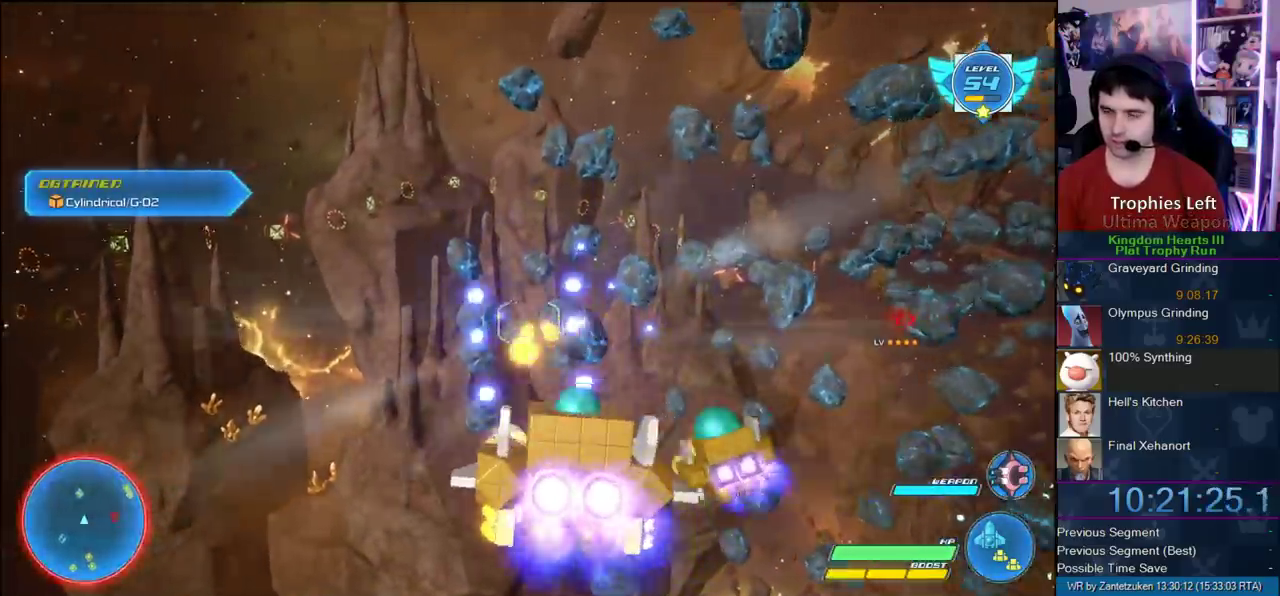
{"buttons": ["R2"], "left_stick": "left", "right_stick": "center", "events": [[483, "left_stick", "left"]]}
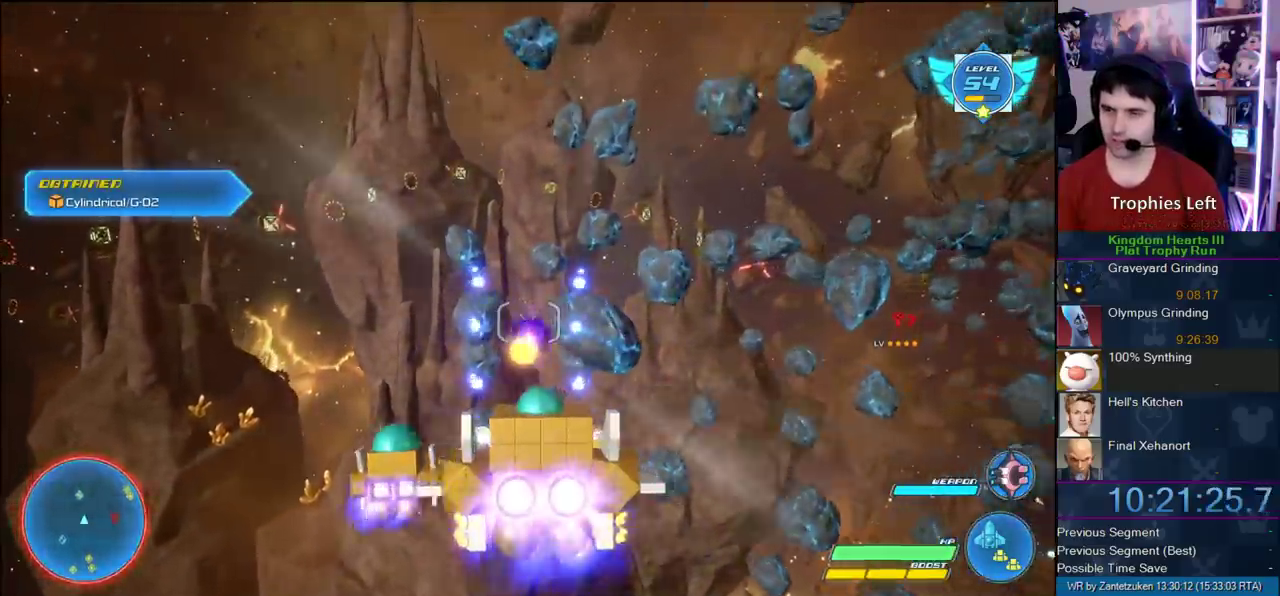
{"buttons": ["R2"], "left_stick": "right", "right_stick": "center"}
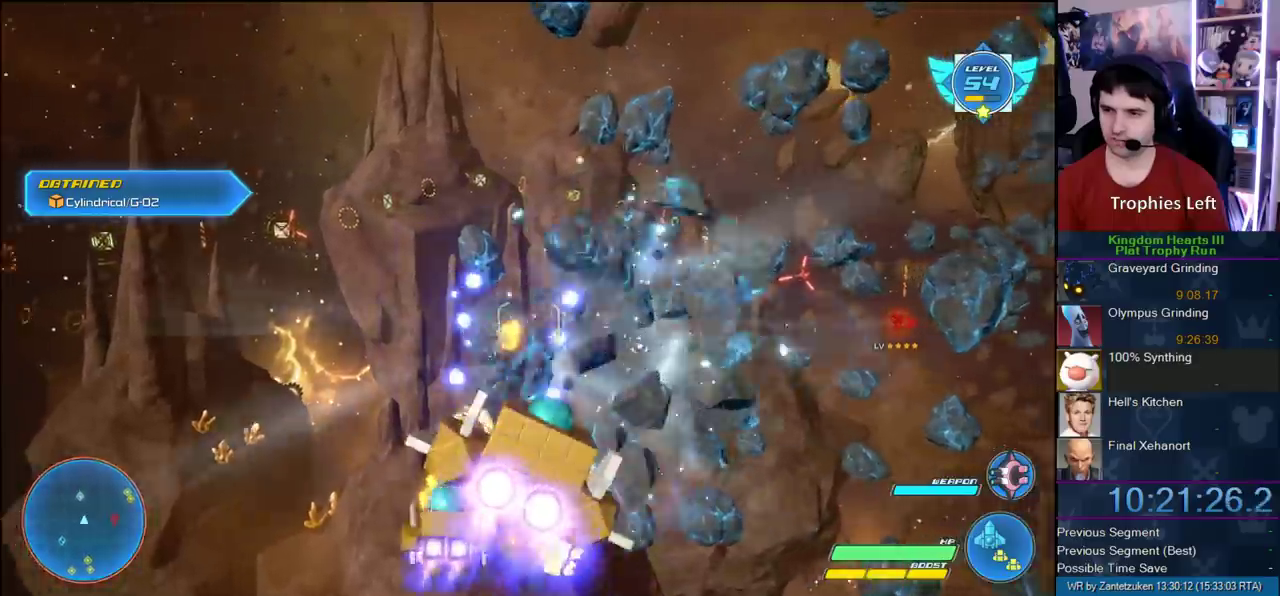
{"buttons": ["R2"], "left_stick": "up", "right_stick": "center"}
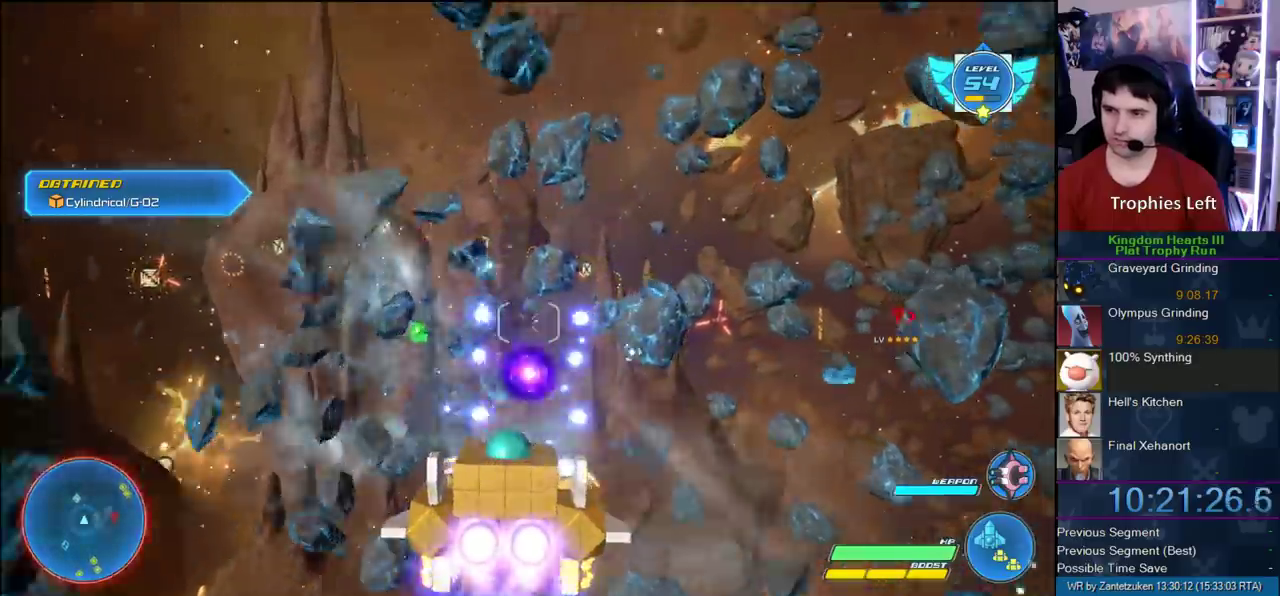
{"buttons": ["R2"], "left_stick": "center", "right_stick": "center", "events": [[217, "left_stick", "center"]]}
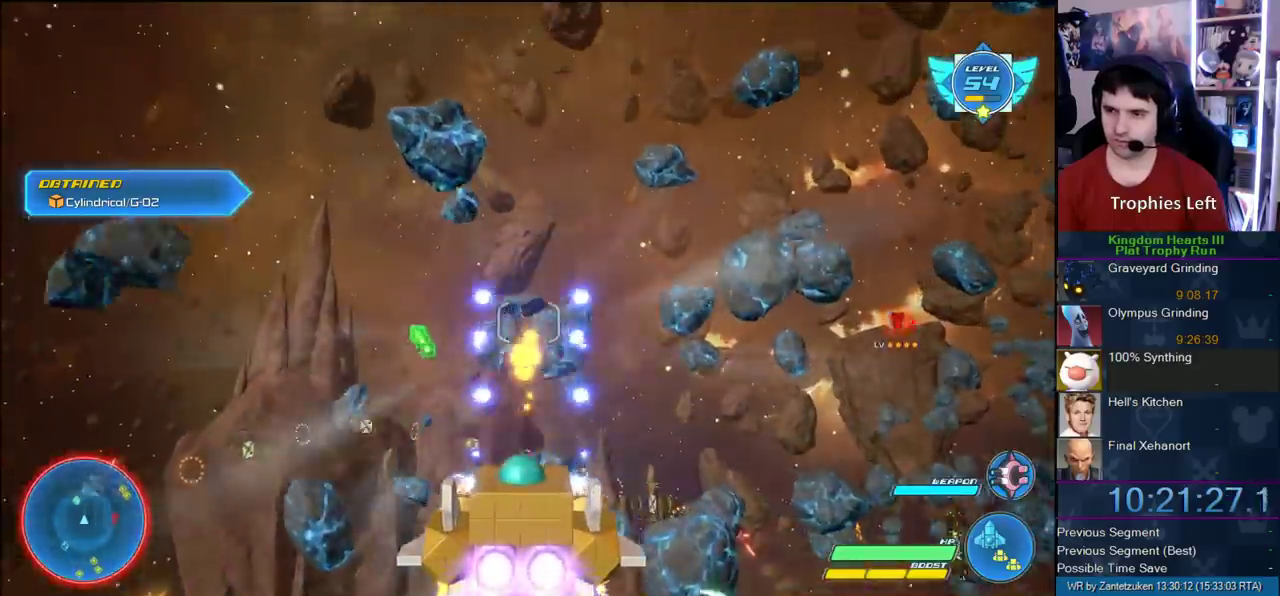
{"buttons": ["R2"], "left_stick": "center", "right_stick": "center", "events": [[67, "left_stick", "down-left"], [317, "left_stick", "center"]]}
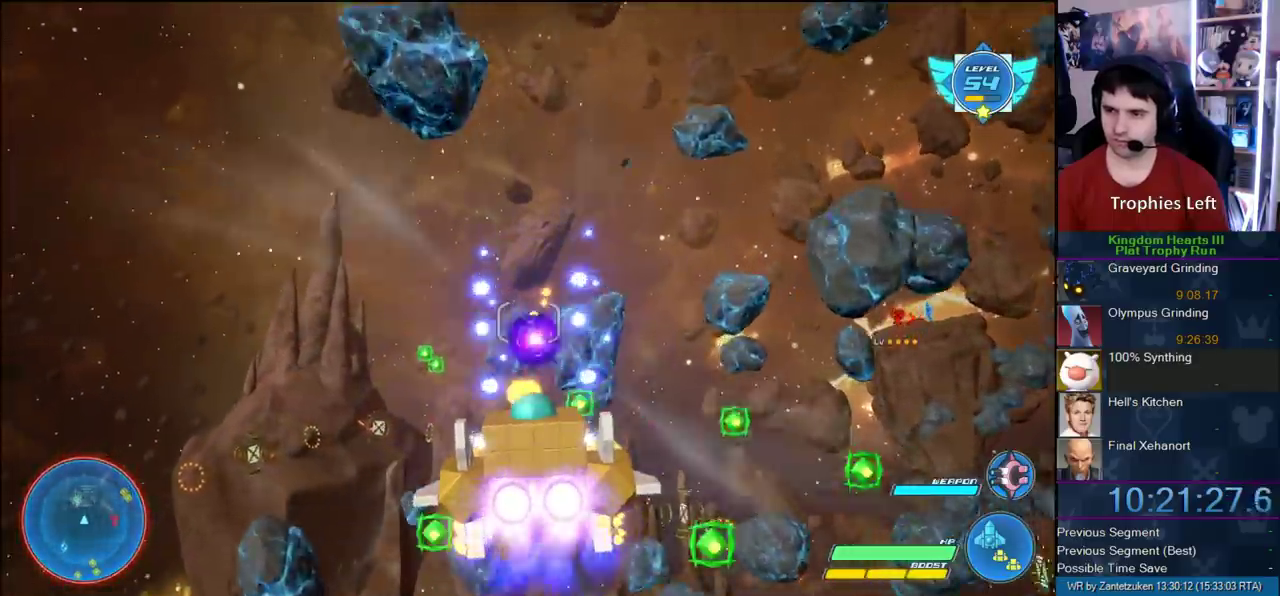
{"buttons": ["R2"], "left_stick": "center", "right_stick": "center", "events": [[283, "left_stick", "right"], [333, "left_stick", "left"], [467, "left_stick", "center"]]}
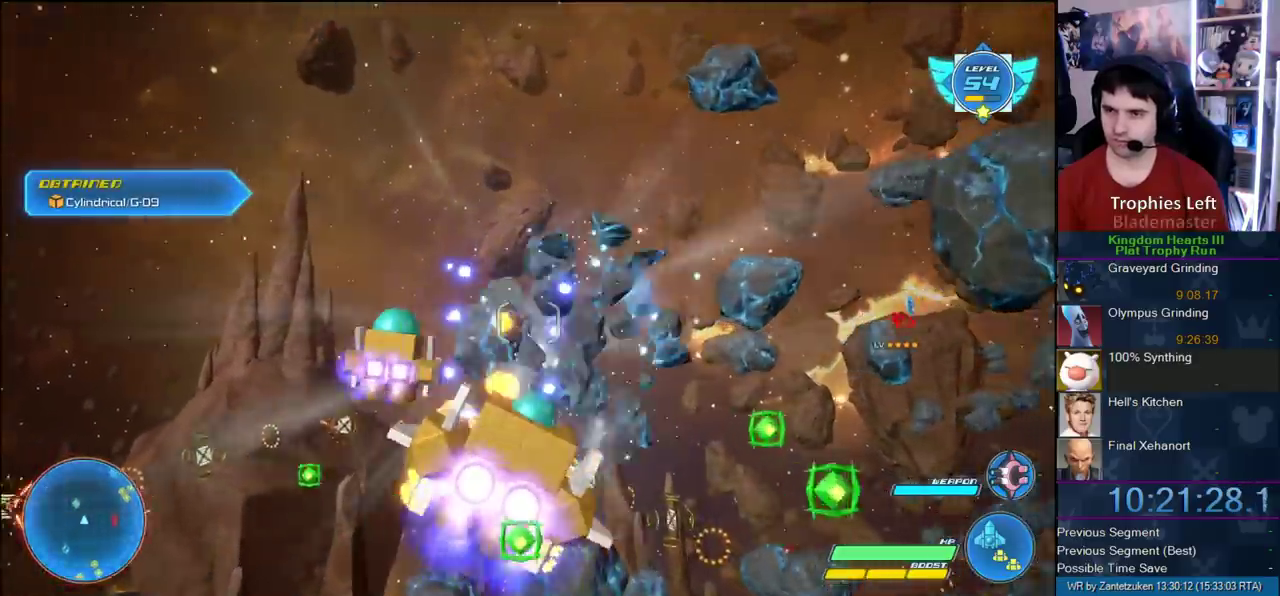
{"buttons": ["R2"], "left_stick": "right", "right_stick": "center"}
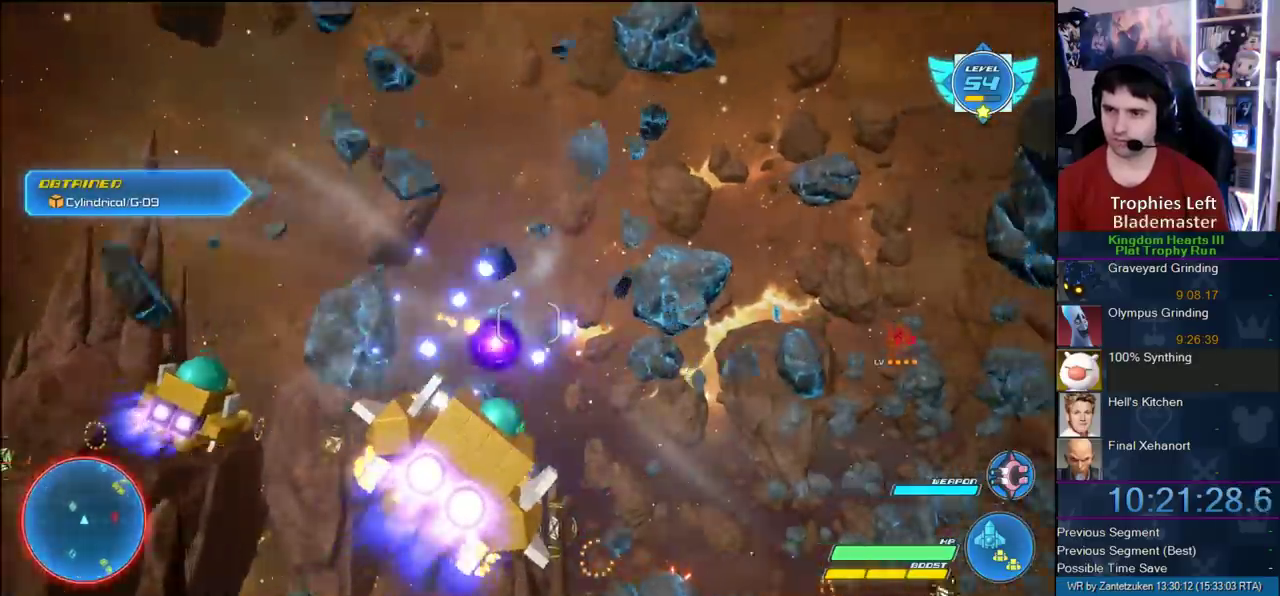
{"buttons": ["R2"], "left_stick": "center", "right_stick": "center"}
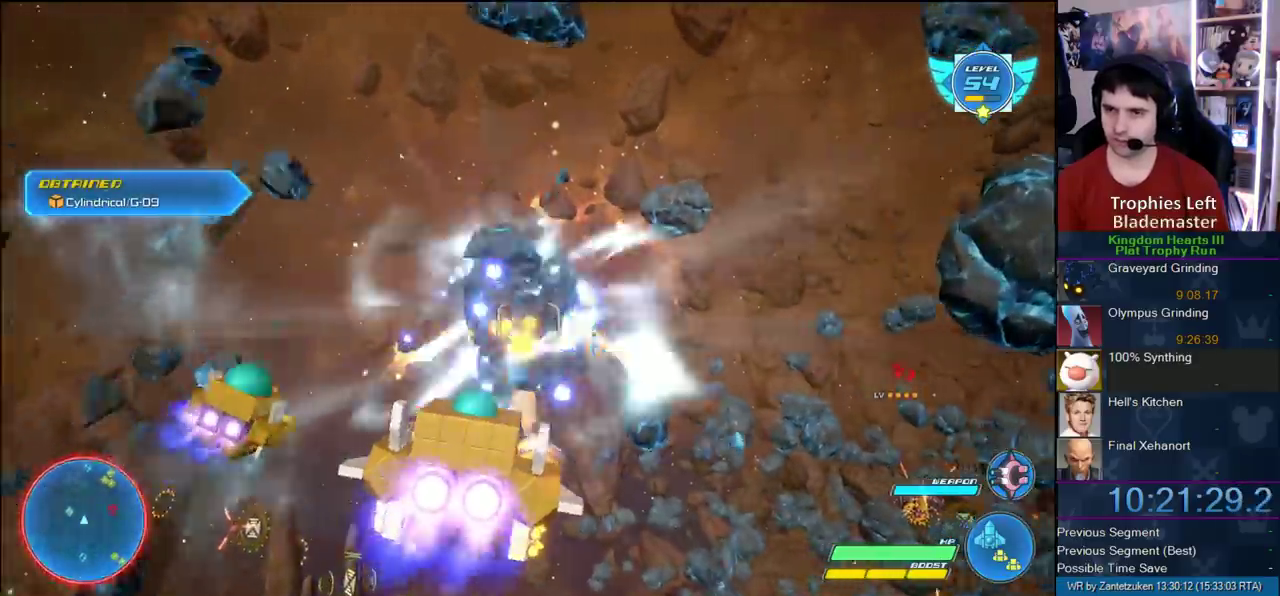
{"buttons": ["R2"], "left_stick": "center", "right_stick": "center", "events": [[133, "left_stick", "down-right"], [417, "left_stick", "center"]]}
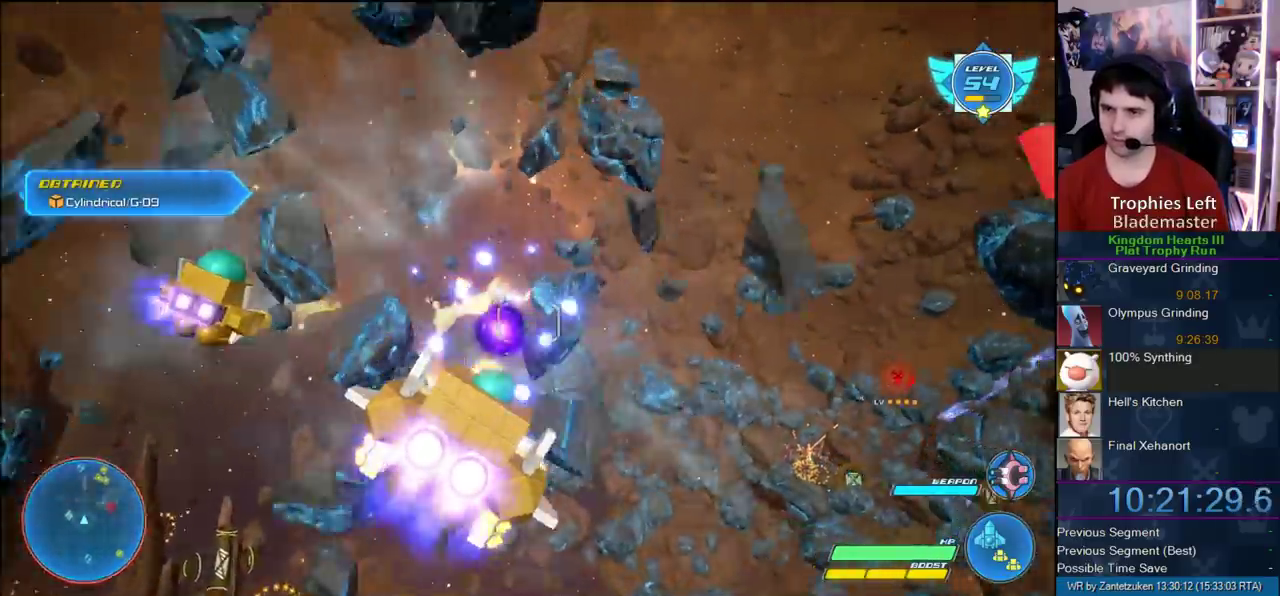
{"buttons": ["R2"], "left_stick": "left", "right_stick": "center"}
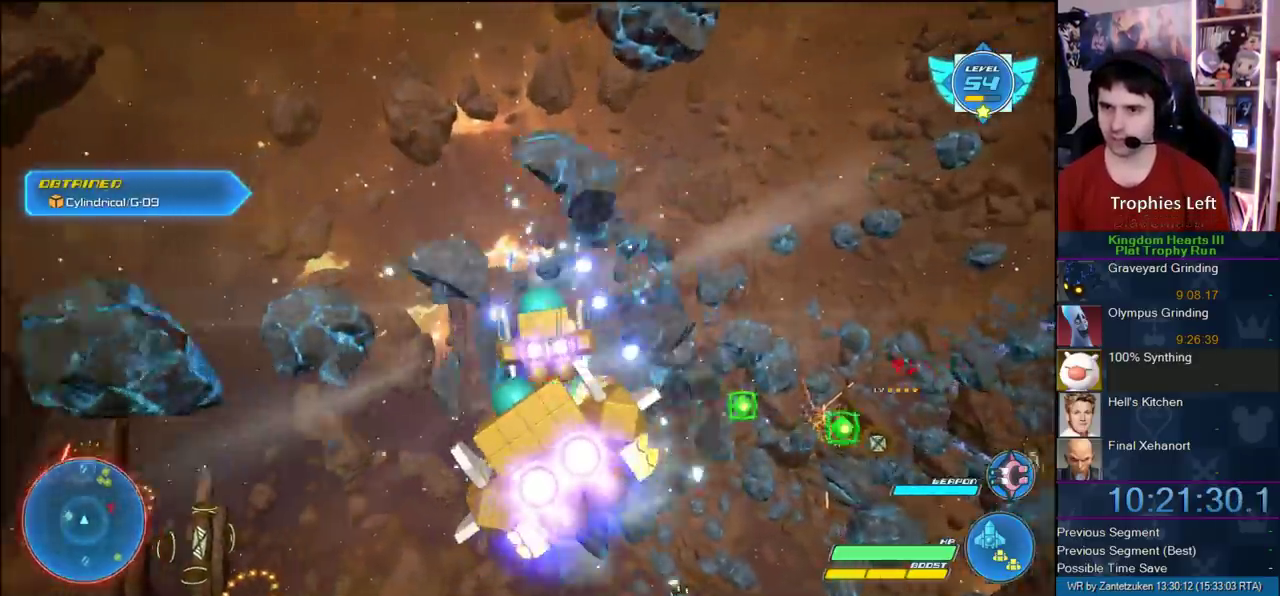
{"buttons": ["R2"], "left_stick": "down-right", "right_stick": "center"}
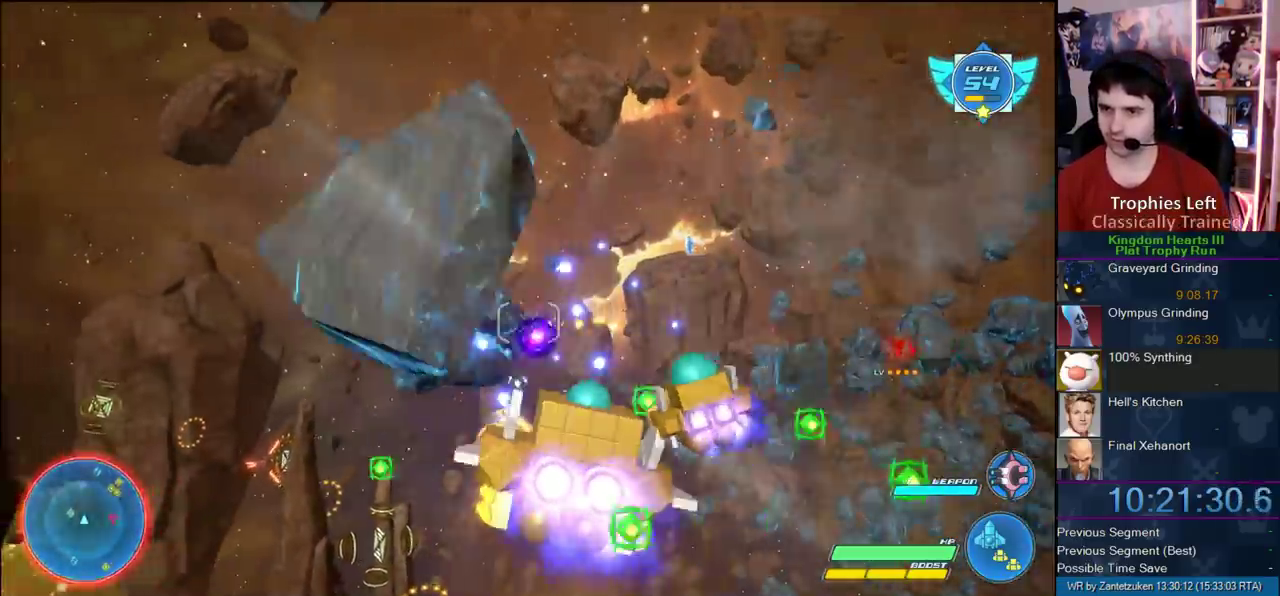
{"buttons": ["R2"], "left_stick": "right", "right_stick": "center"}
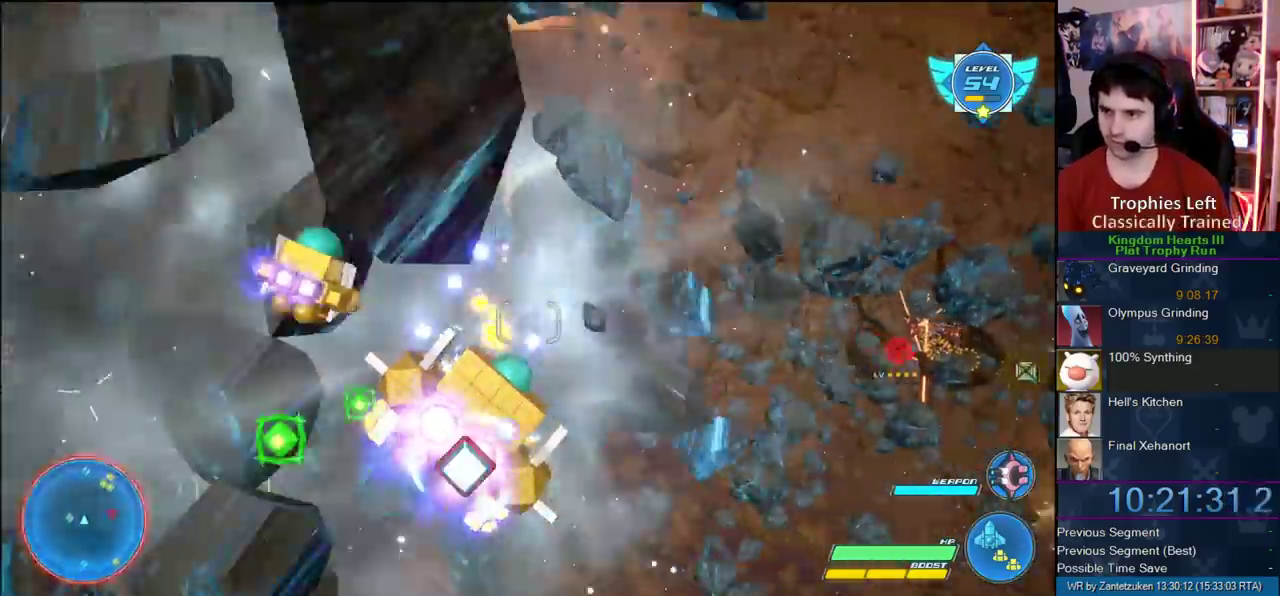
{"buttons": ["R2"], "left_stick": "center", "right_stick": "center"}
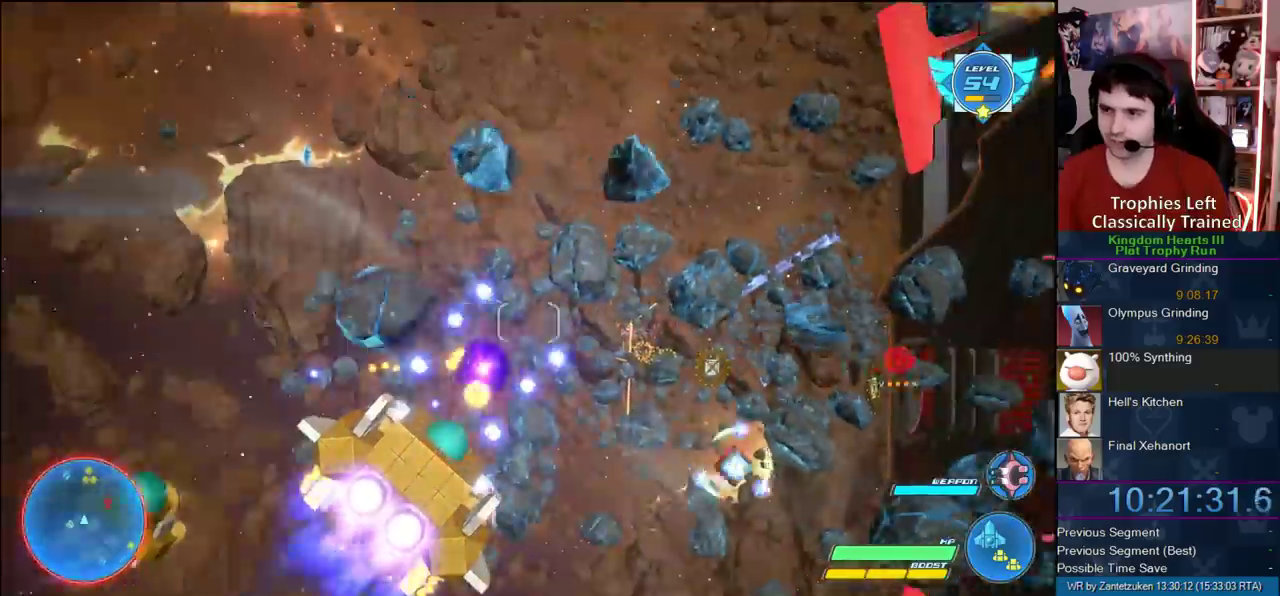
{"buttons": ["R2"], "left_stick": "left", "right_stick": "center", "events": [[133, "left_stick", "up-right"], [250, "left_stick", "center"], [483, "left_stick", "left"]]}
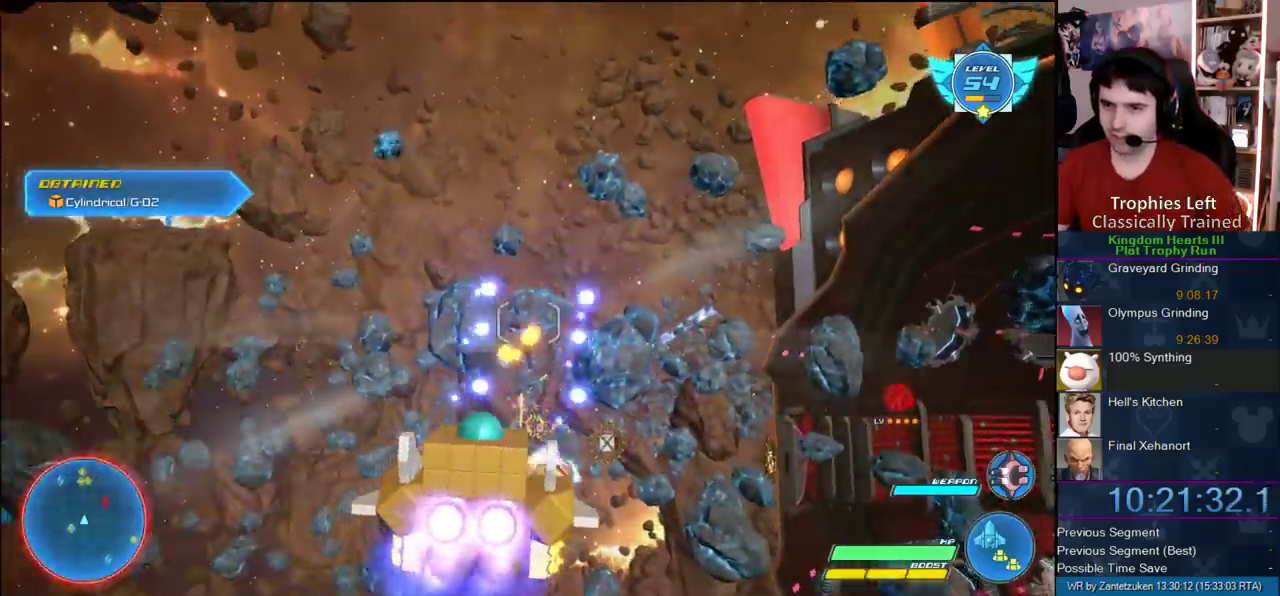
{"buttons": ["R2"], "left_stick": "down-right", "right_stick": "center"}
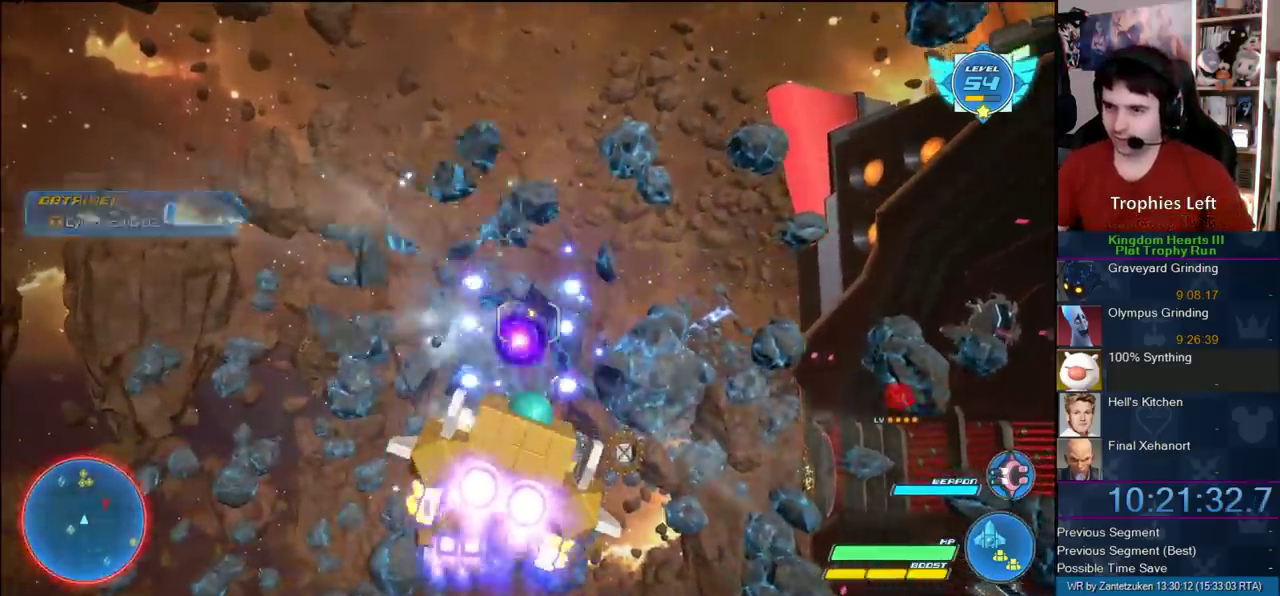
{"buttons": ["R2"], "left_stick": "up-right", "right_stick": "center"}
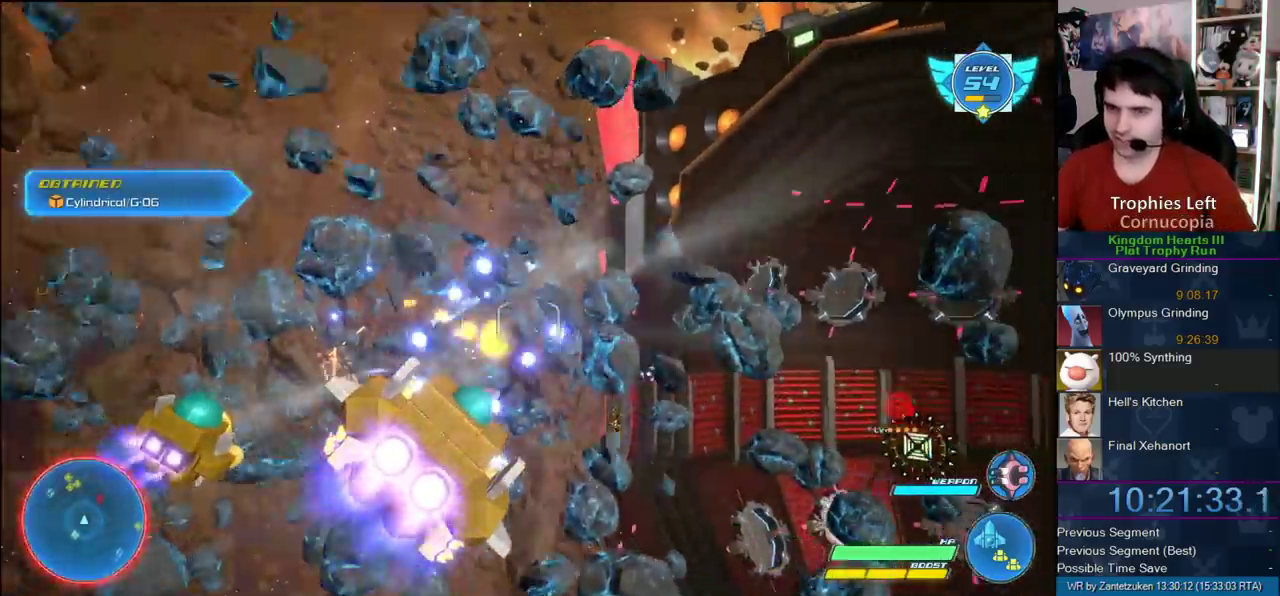
{"buttons": ["R2"], "left_stick": "left", "right_stick": "center"}
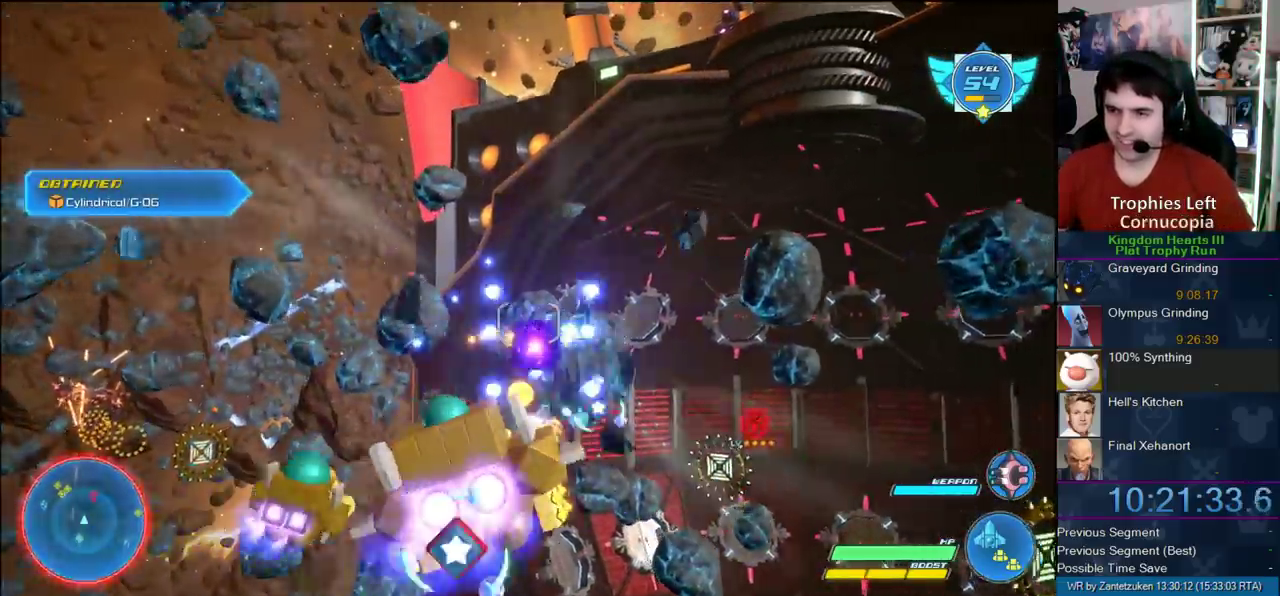
{"buttons": ["R2"], "left_stick": "left", "right_stick": "center"}
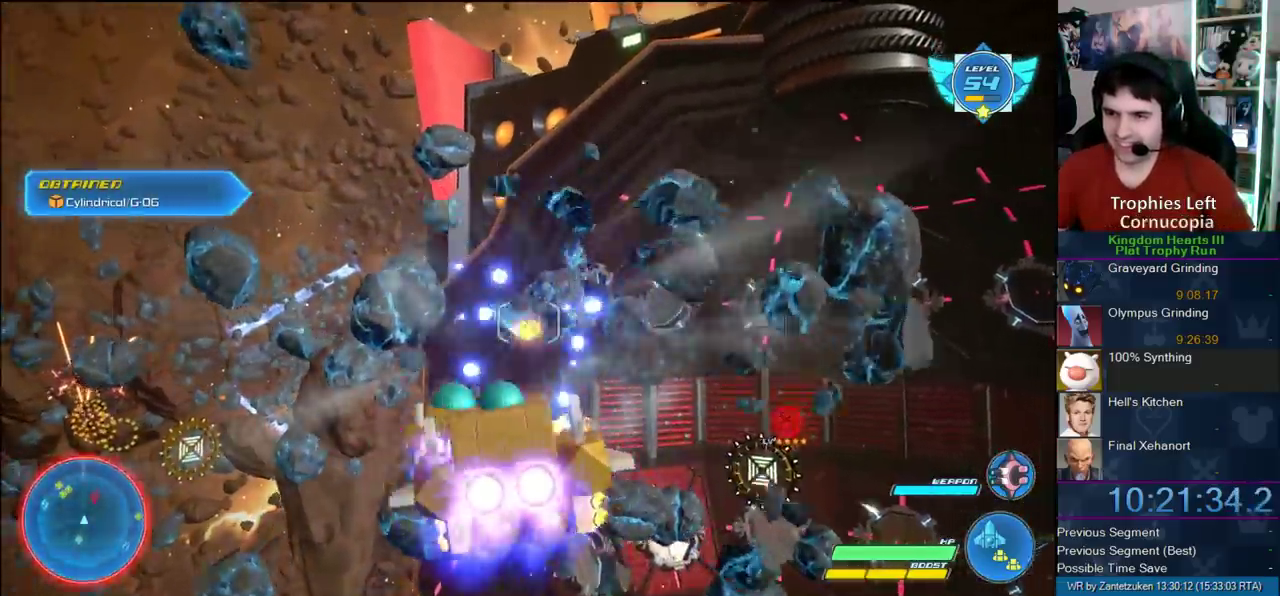
{"buttons": ["R2"], "left_stick": "left", "right_stick": "center"}
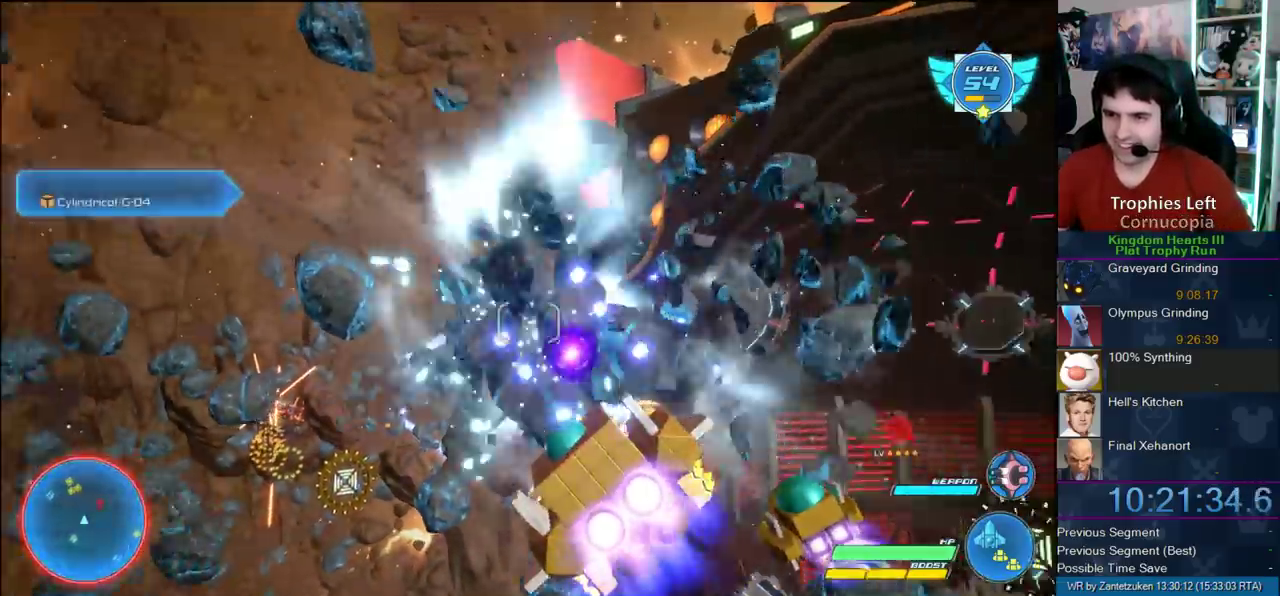
{"buttons": ["R2"], "left_stick": "left", "right_stick": "center"}
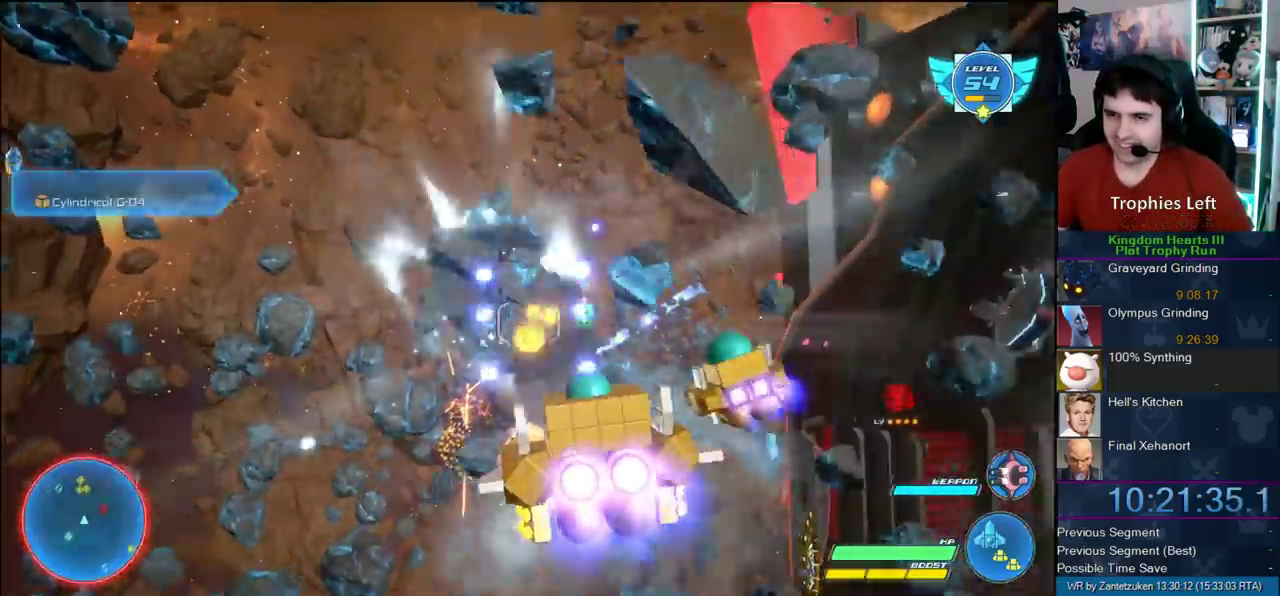
{"buttons": ["R2"], "left_stick": "down-left", "right_stick": "center", "events": [[217, "left_stick", "right"], [400, "left_stick", "down-left"]]}